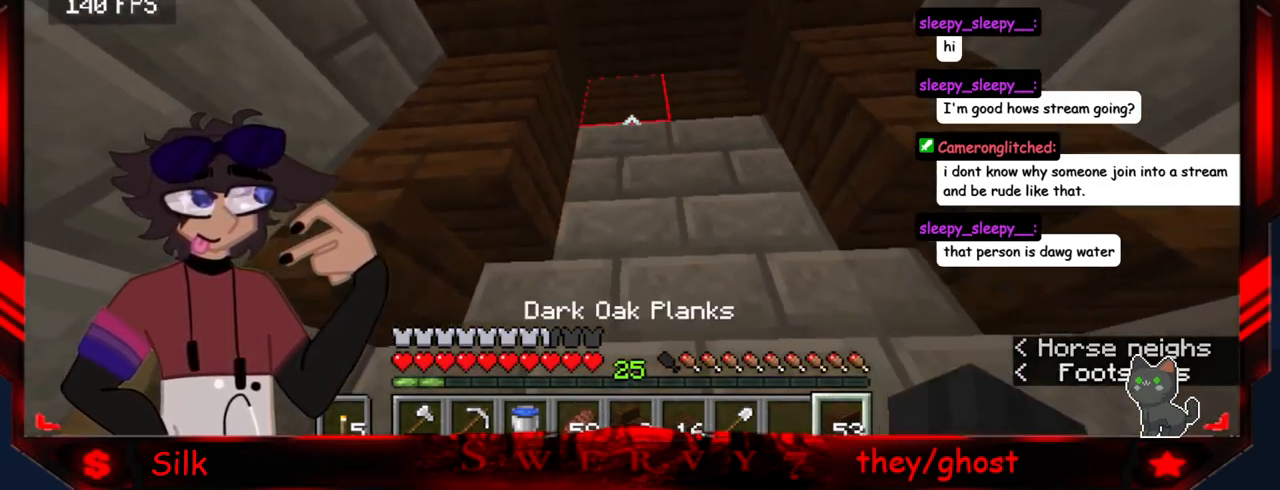
Gameplay with keyboard and mouse; each line is a JSON object with the keys and mouse buttons held at the frame after it. "events" lists presses ("down") and releases ("up") of "a", "d", "s", "mouse_left" and "mouse_right" between this image and that frame as [ms after this image, input, new state], when the widget could be followed in between. "mouse_left", "mouse_right" = the "left", "right" buttons of the "mouse" list. No other keys are recorded. Fast repeated clicks can show as one long hold. Mouse movement is not recorded.
{"keys": ["d"], "mouse": ["right"], "events": [[217, "mouse_right", "down"], [350, "d", "down"], [350, "mouse_right", "up"], [467, "mouse_right", "down"]]}
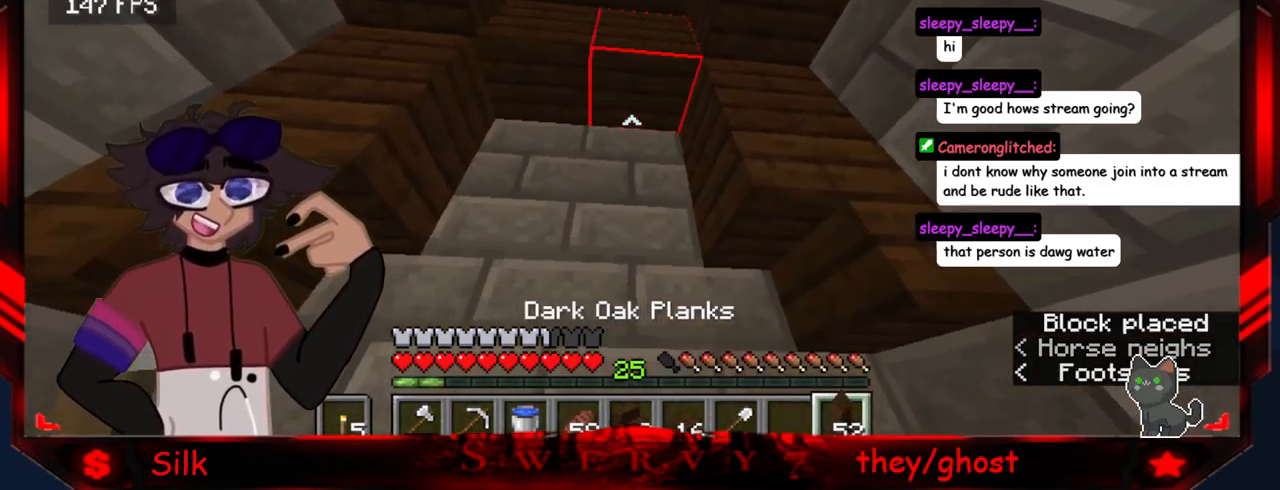
{"keys": [], "mouse": [], "events": [[34, "d", "up"], [117, "mouse_right", "up"], [234, "a", "down"], [450, "a", "up"]]}
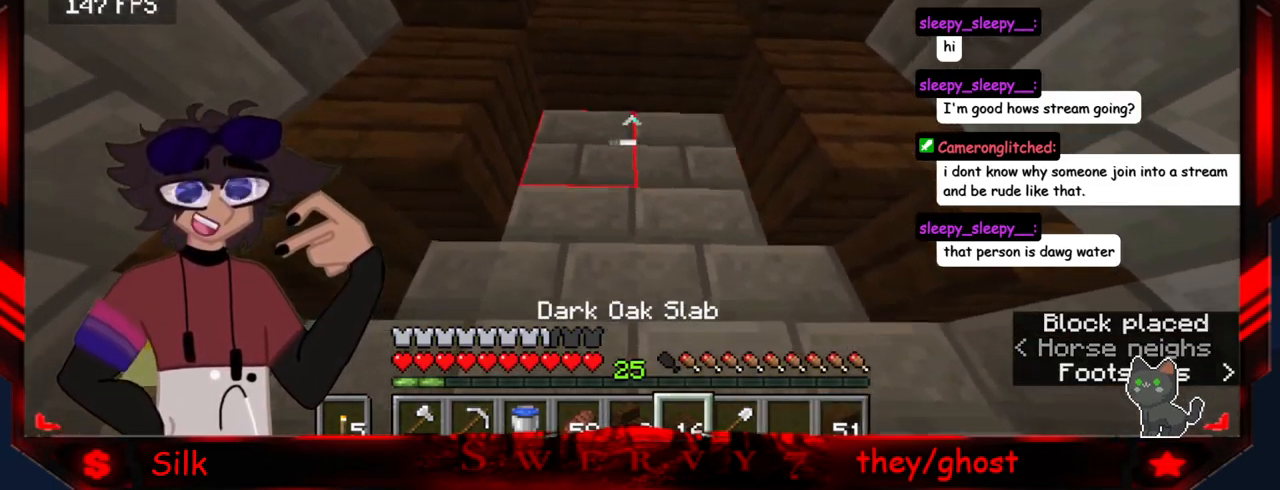
{"keys": ["s"], "mouse": [], "events": [[350, "s", "down"]]}
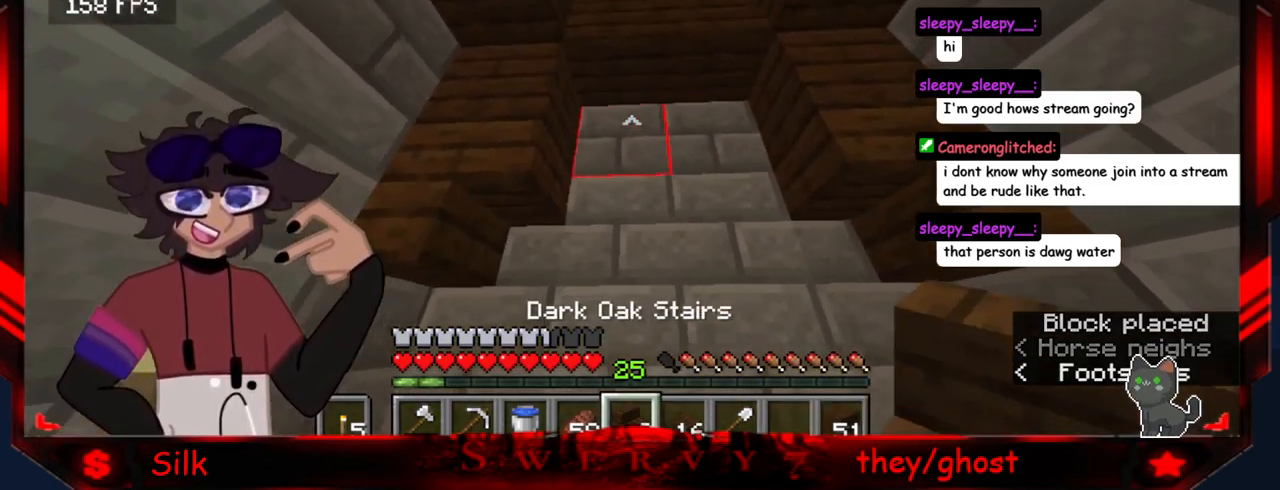
{"keys": [], "mouse": [], "events": [[67, "s", "up"]]}
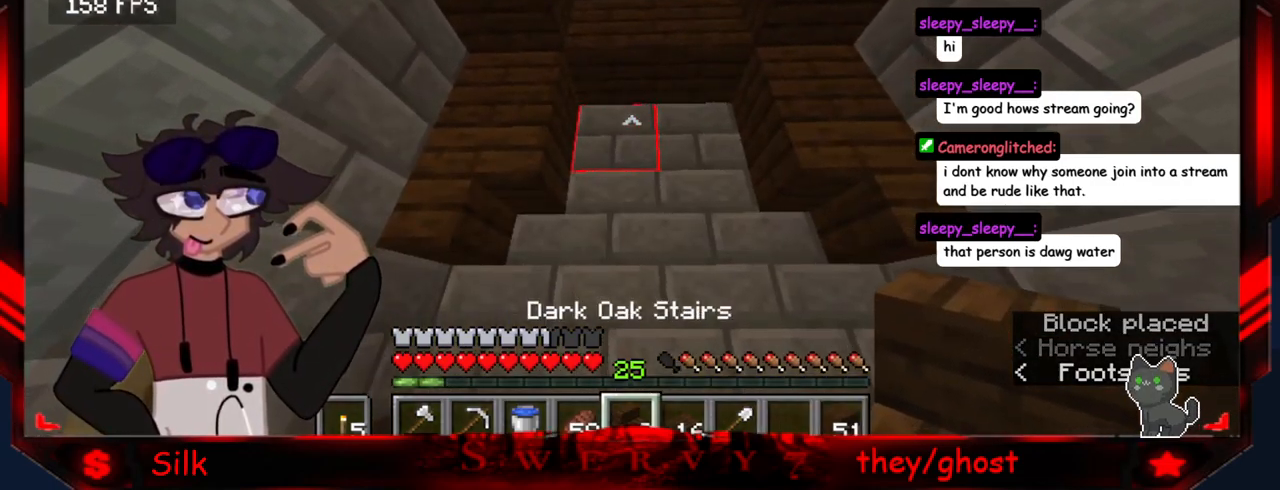
{"keys": [], "mouse": ["right"], "events": [[484, "mouse_right", "down"]]}
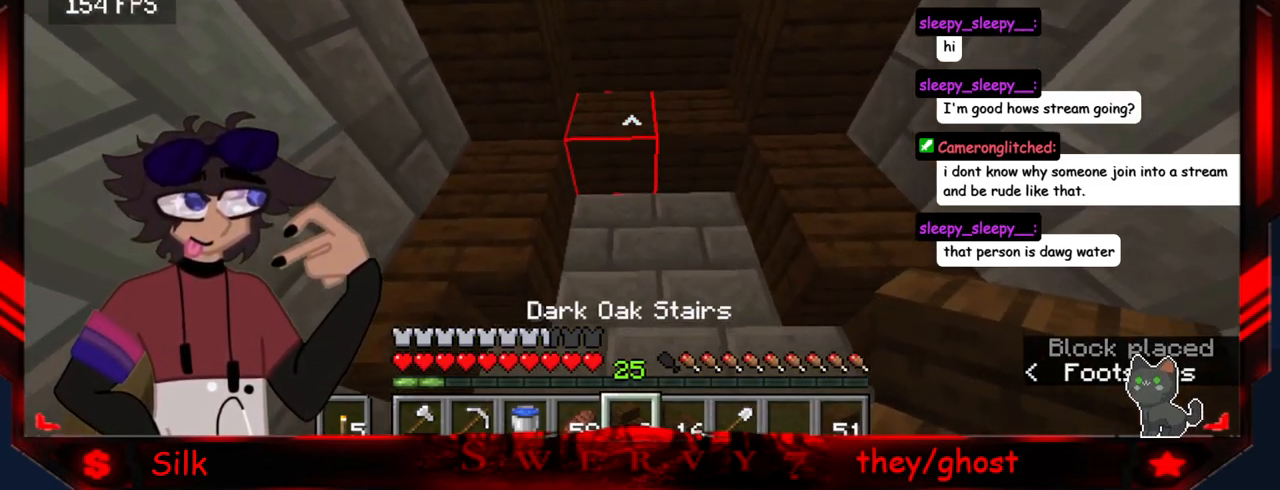
{"keys": [], "mouse": [], "events": [[34, "d", "down"], [134, "mouse_right", "up"], [200, "mouse_right", "down"], [250, "d", "up"], [367, "mouse_right", "up"]]}
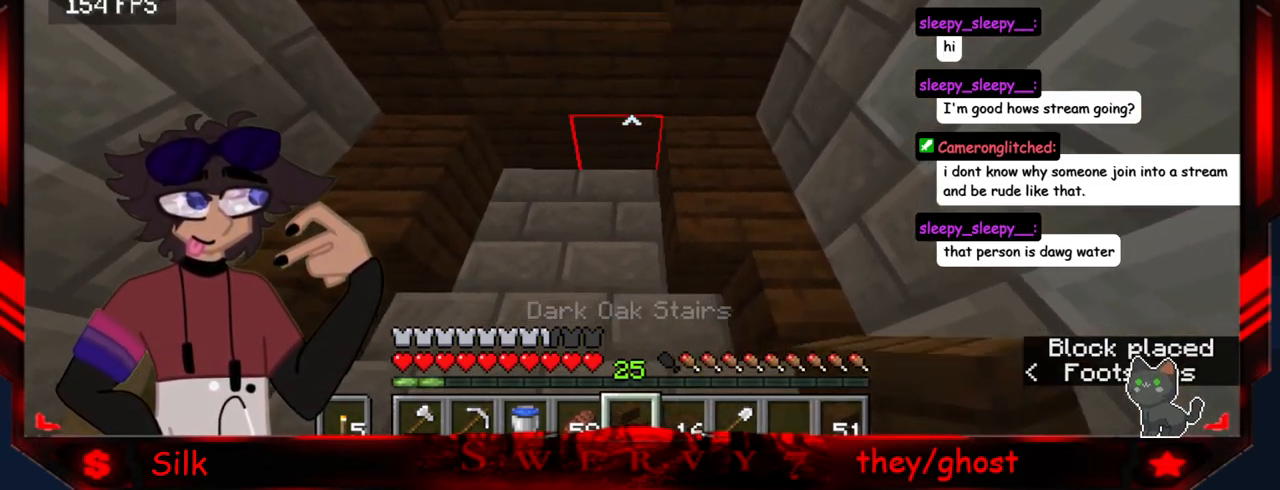
{"keys": [], "mouse": [], "events": [[267, "a", "down"], [500, "a", "up"]]}
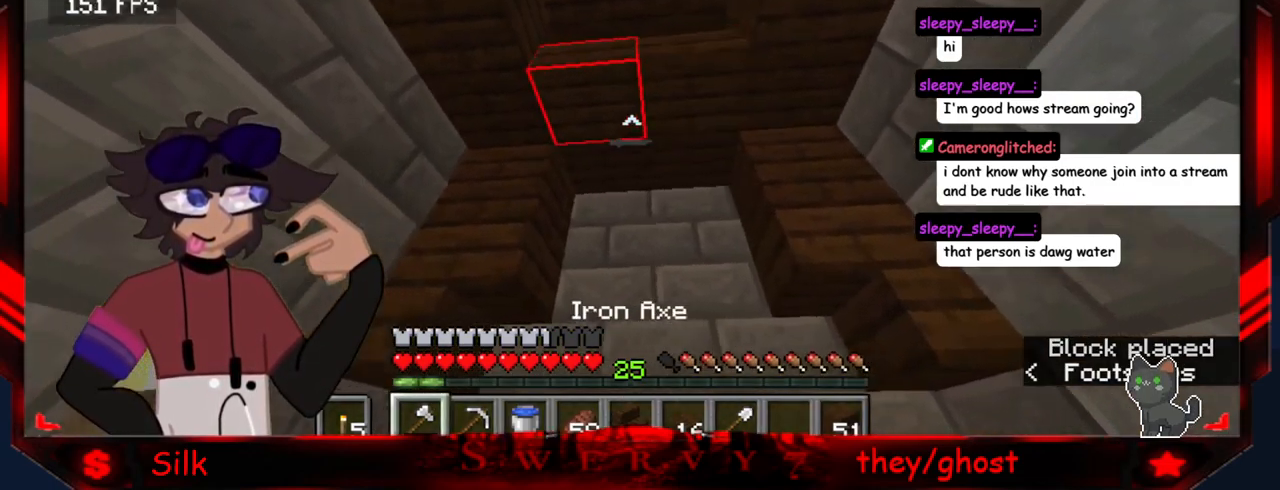
{"keys": [], "mouse": ["left"], "events": [[284, "mouse_left", "down"]]}
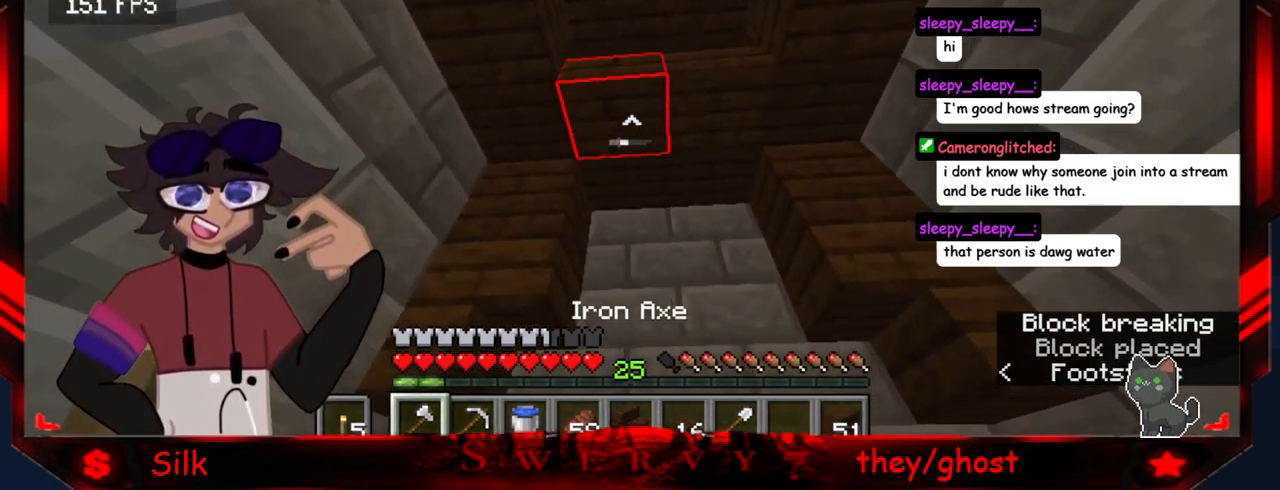
{"keys": ["d"], "mouse": ["left"], "events": [[334, "d", "down"]]}
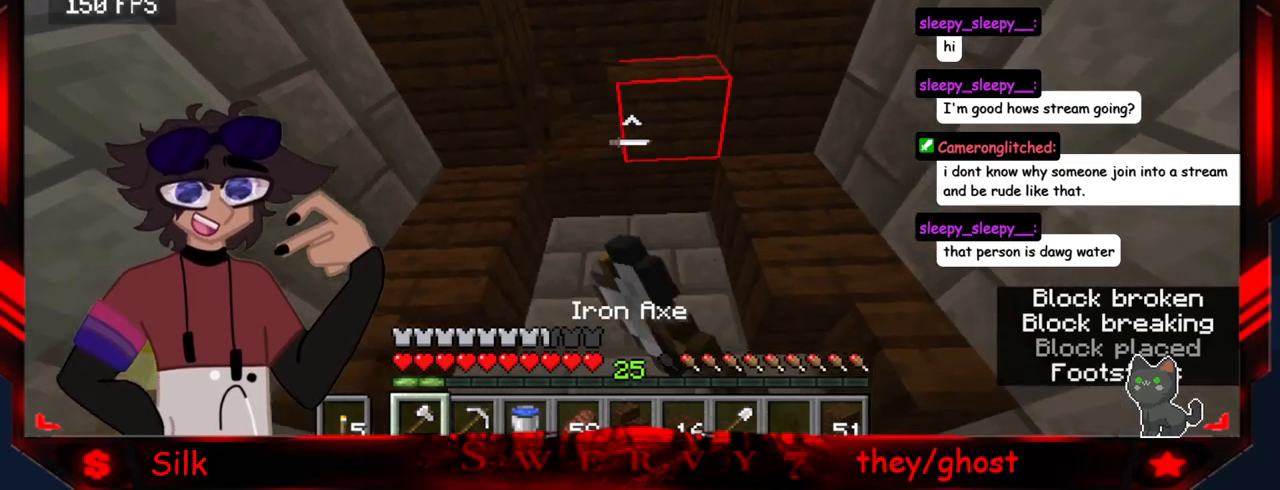
{"keys": [], "mouse": ["left"], "events": [[66, "d", "up"]]}
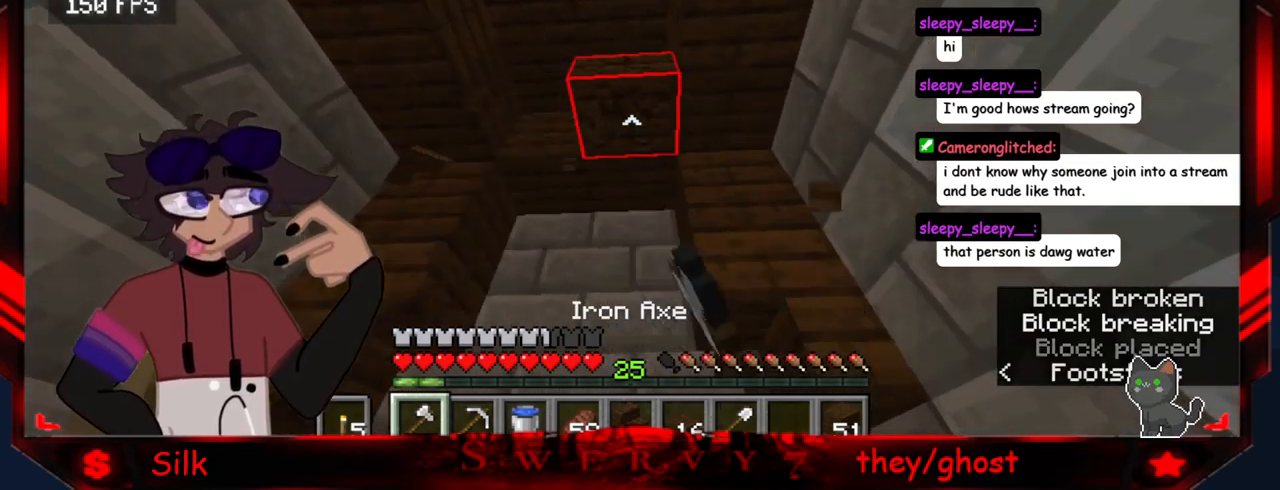
{"keys": ["a"], "mouse": [], "events": [[366, "a", "down"], [483, "mouse_left", "up"]]}
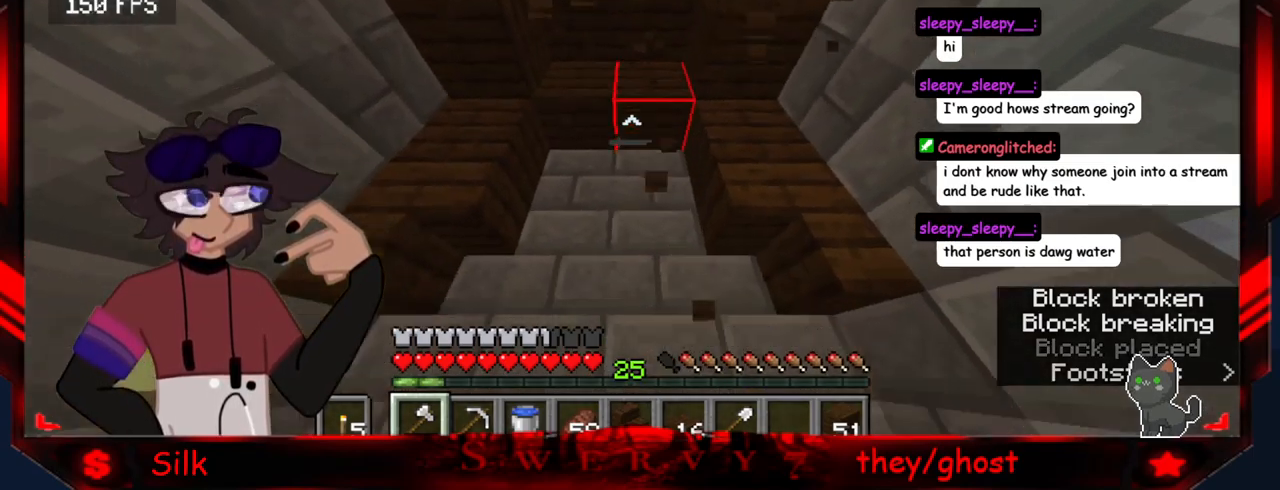
{"keys": [], "mouse": [], "events": [[216, "a", "up"]]}
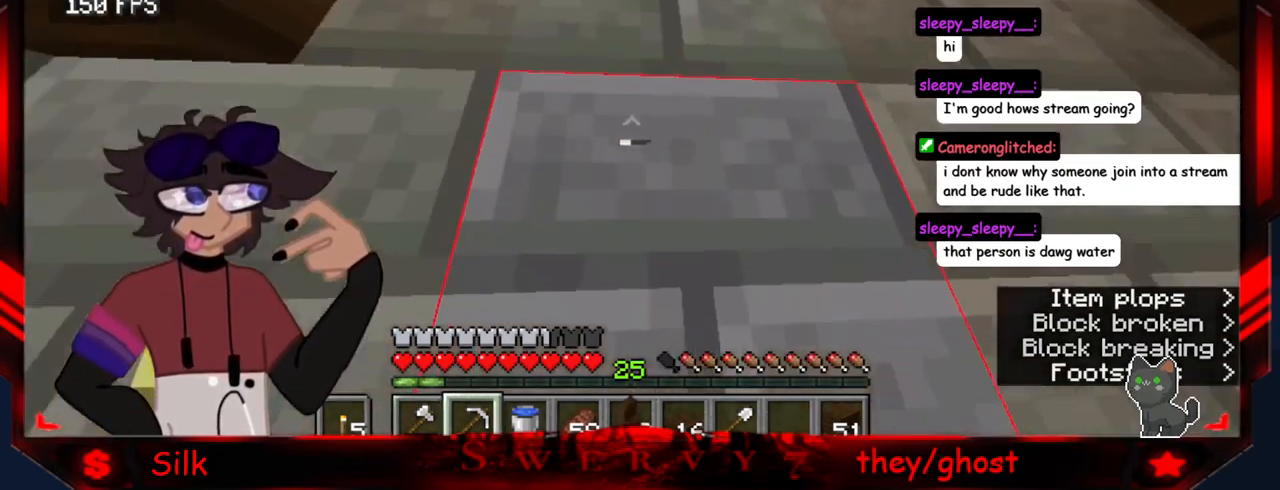
{"keys": ["s"], "mouse": [], "events": [[133, "s", "down"]]}
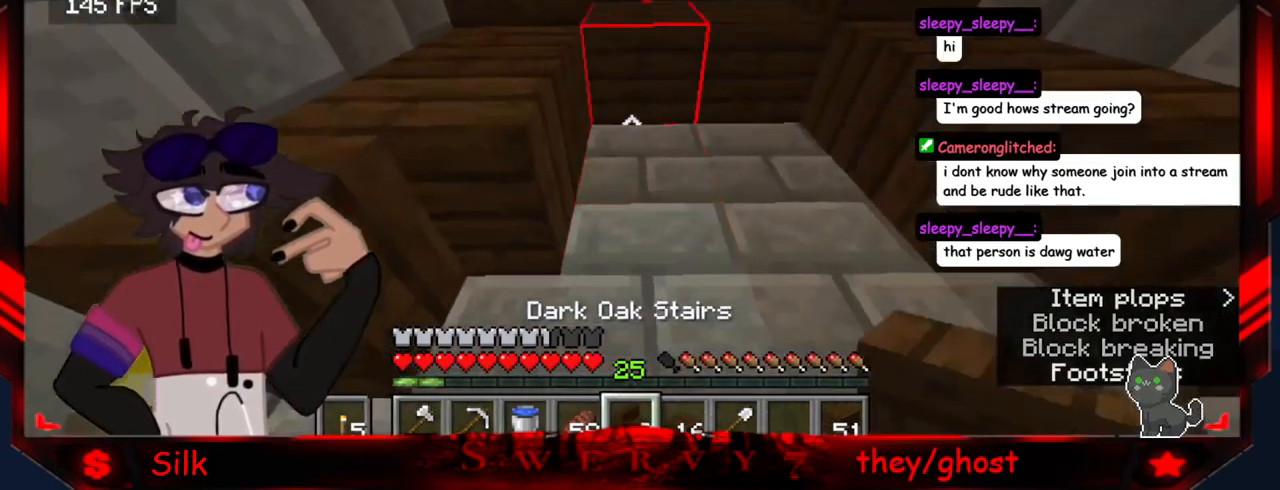
{"keys": [], "mouse": [], "events": [[233, "s", "up"]]}
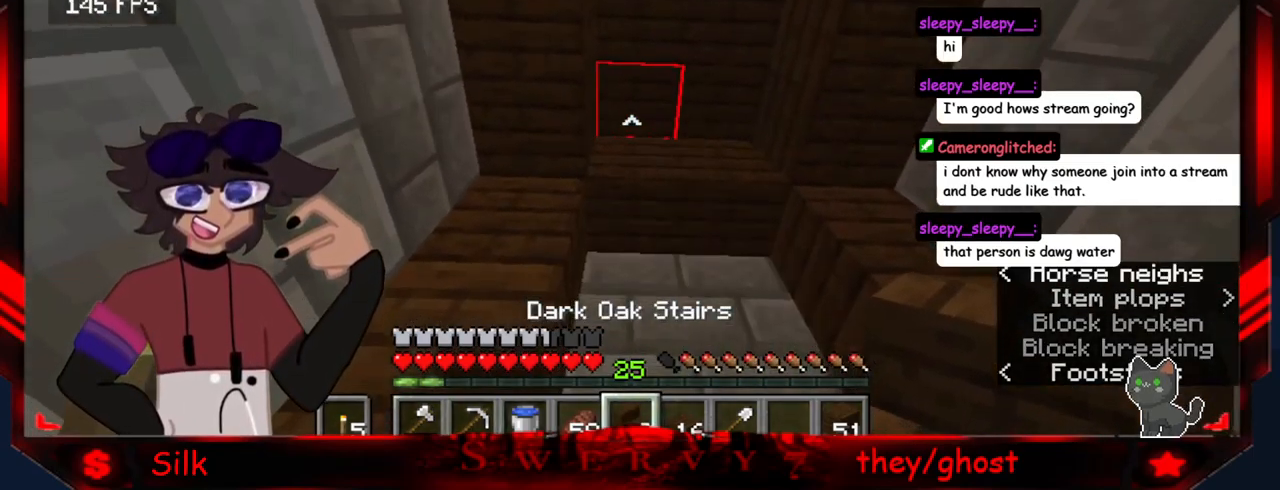
{"keys": [], "mouse": [], "events": [[33, "mouse_right", "down"], [50, "d", "down"], [216, "mouse_right", "up"], [316, "d", "up"], [350, "mouse_right", "down"], [483, "mouse_right", "up"]]}
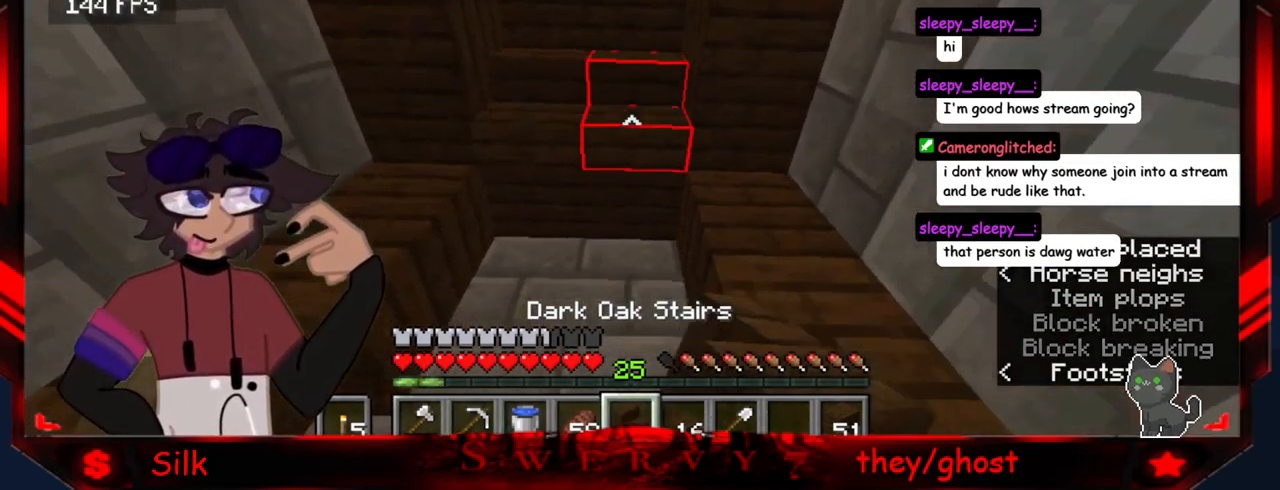
{"keys": [], "mouse": [], "events": [[116, "a", "down"], [233, "a", "up"]]}
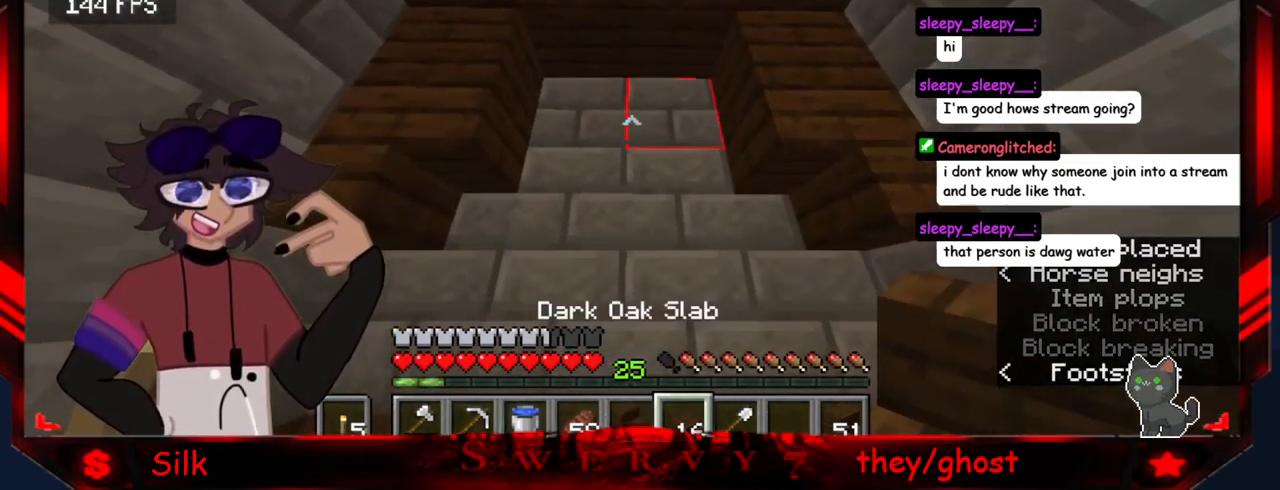
{"keys": ["a"], "mouse": ["right"], "events": [[250, "mouse_right", "down"], [366, "a", "down"], [400, "mouse_right", "up"], [466, "mouse_right", "down"]]}
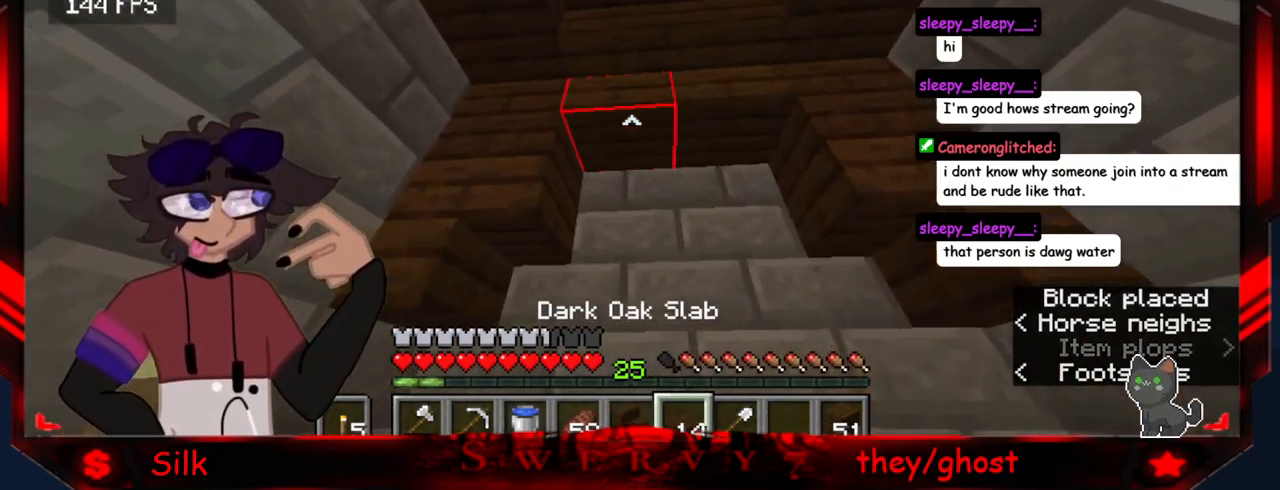
{"keys": ["d"], "mouse": [], "events": [[50, "d", "down"], [100, "a", "up"], [100, "mouse_right", "up"]]}
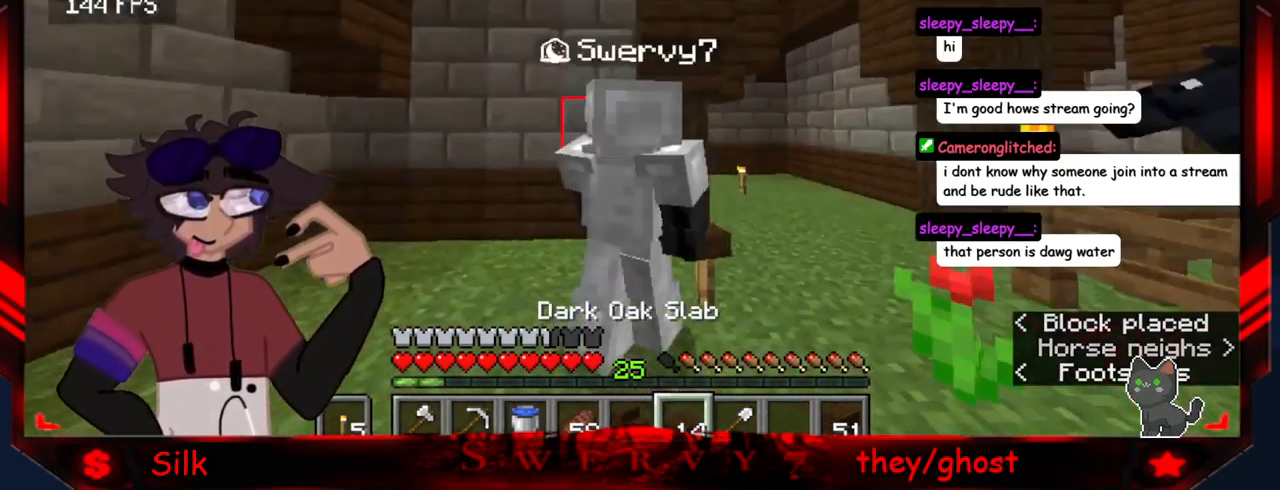
{"keys": ["d"], "mouse": [], "events": []}